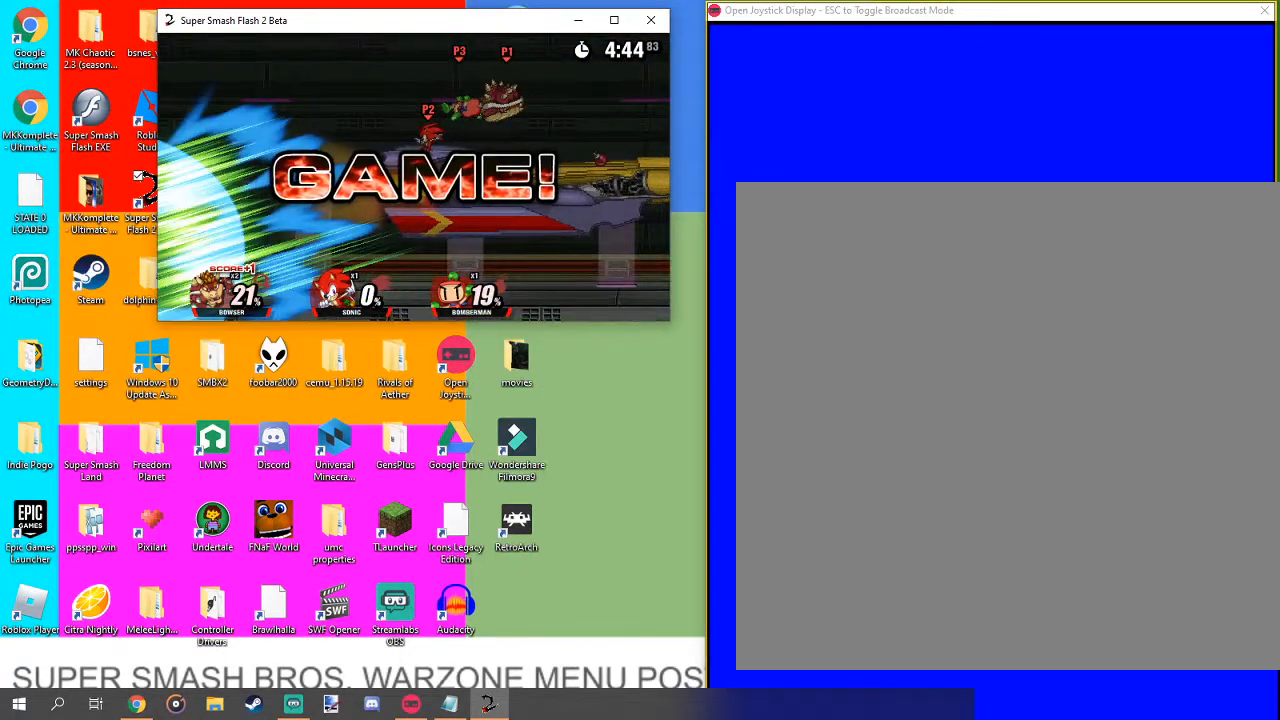
Gameplay with a controller (Nintendo layout); each line is a JSON object with the inputs held at the frame after it. "events" lists button and stick changes between this image and that frame as [ms after this image, input, new state], when the widget could be followed in between. Not read: L3 R1 R3.
{"buttons": [], "left_stick": "down-left", "right_stick": "center", "events": [[167, "left_stick", "left"], [367, "left_stick", "up-right"], [500, "left_stick", "down-left"]]}
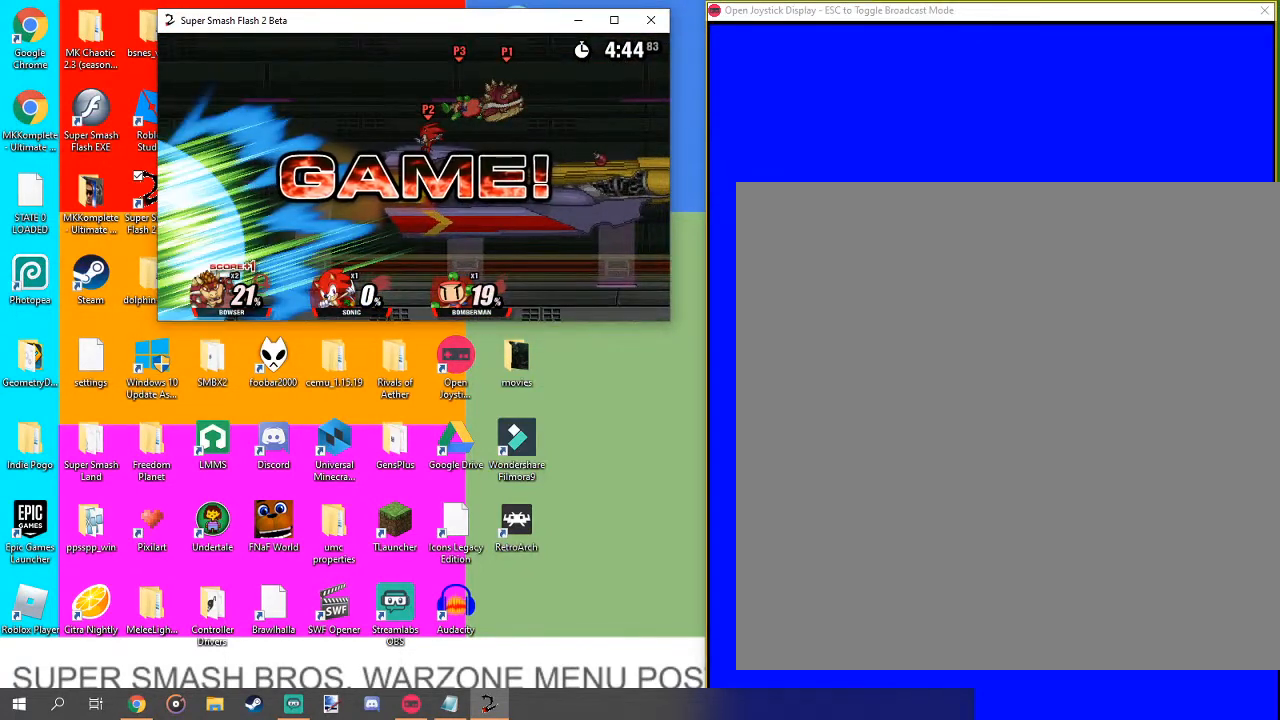
{"buttons": [], "left_stick": "center", "right_stick": "center", "events": [[133, "left_stick", "up-right"], [267, "left_stick", "up-left"], [333, "left_stick", "down"], [400, "left_stick", "center"]]}
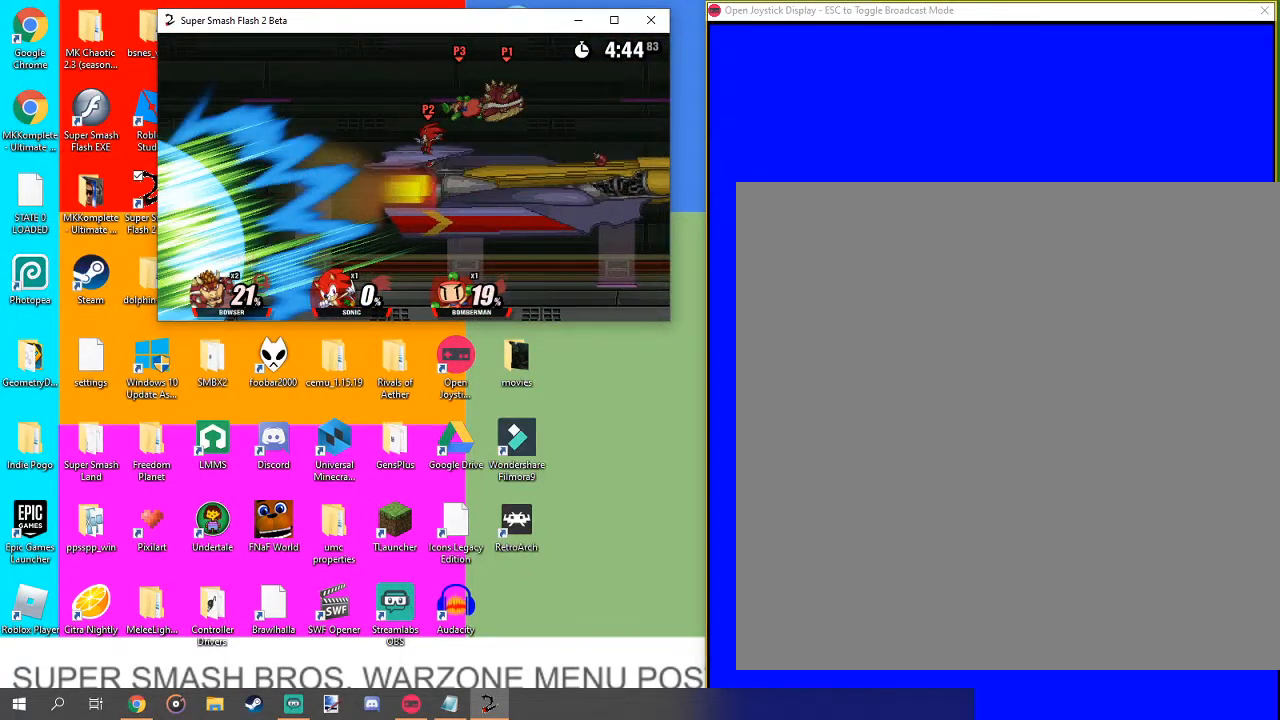
{"buttons": [], "left_stick": "center", "right_stick": "center", "events": []}
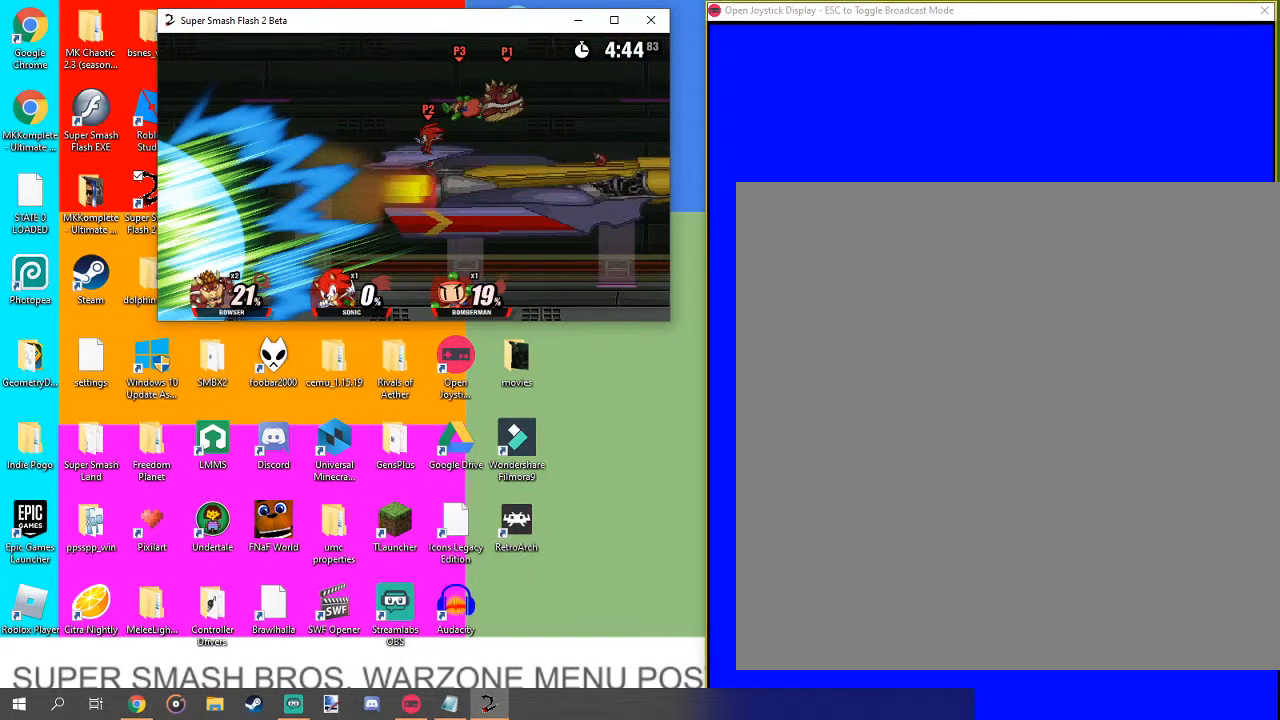
{"buttons": [], "left_stick": "center", "right_stick": "center", "events": []}
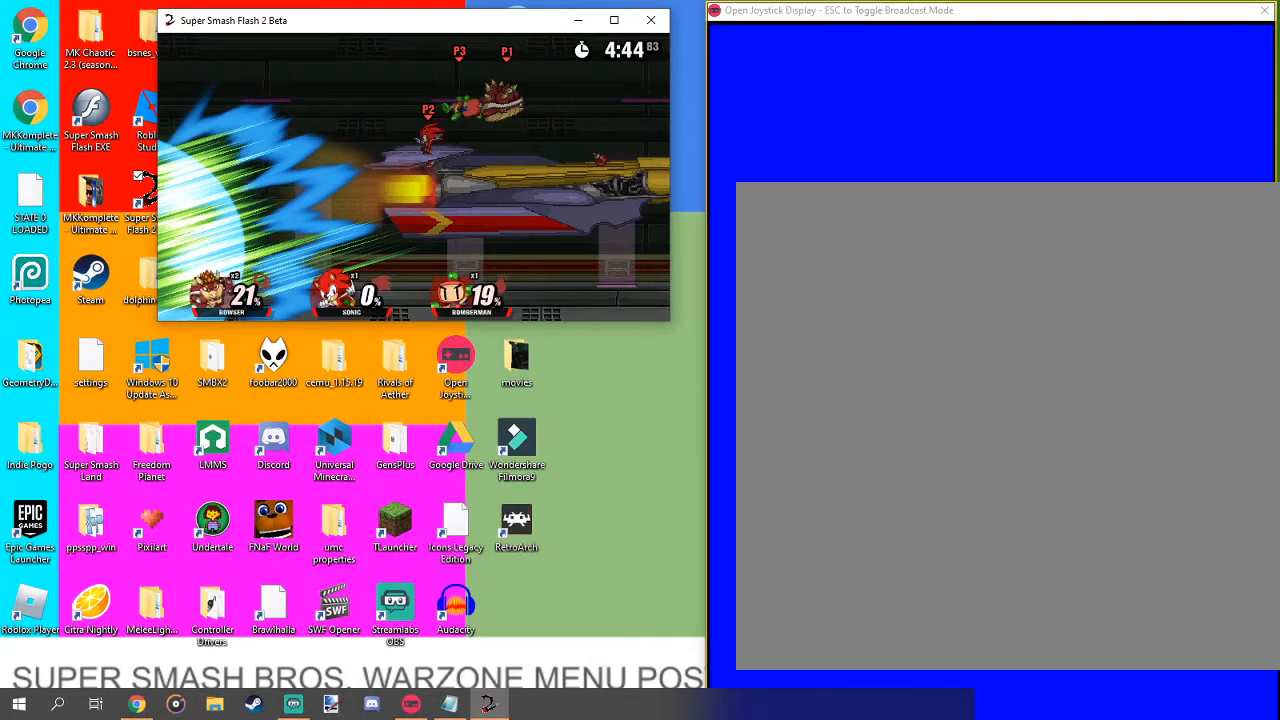
{"buttons": [], "left_stick": "center", "right_stick": "center", "events": []}
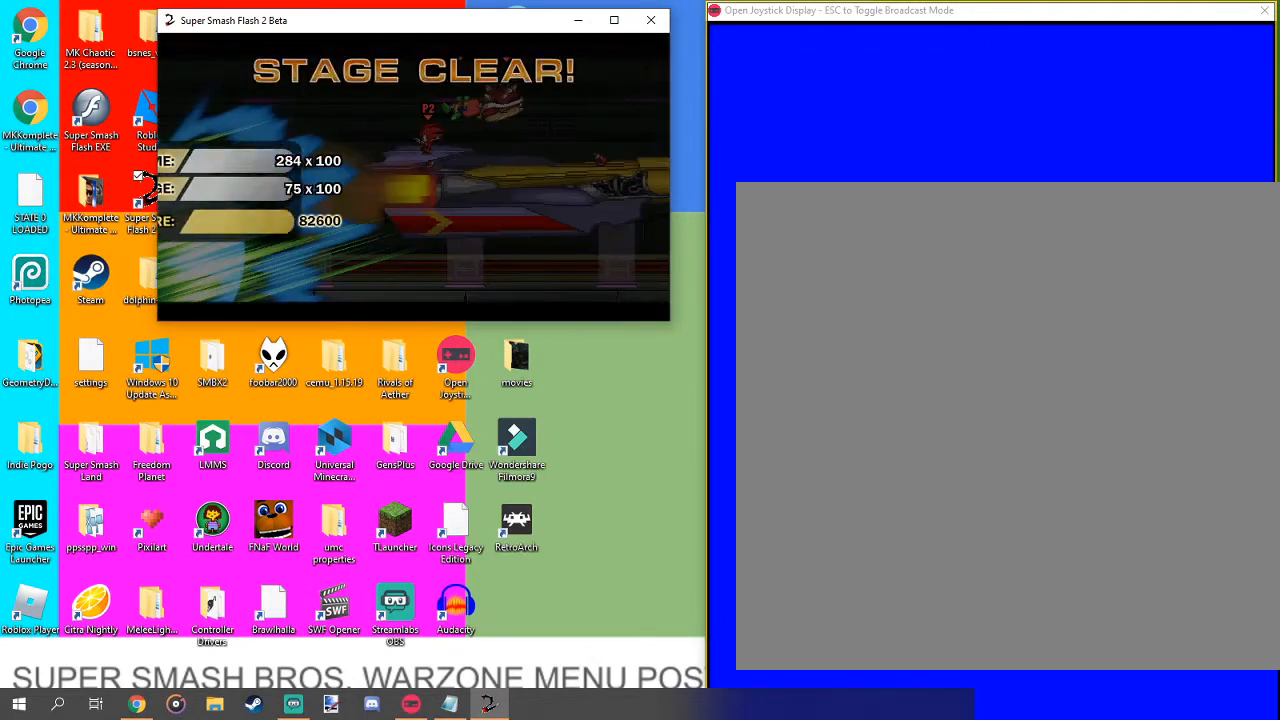
{"buttons": [], "left_stick": "down-left", "right_stick": "down", "events": [[67, "left_stick", "down-right"], [133, "left_stick", "up-right"], [300, "left_stick", "up-left"], [333, "A", "down"], [367, "left_stick", "up-right"], [400, "A", "up"], [400, "L1", "down"], [433, "right_stick", "down"], [500, "L1", "up"], [500, "left_stick", "down-left"]]}
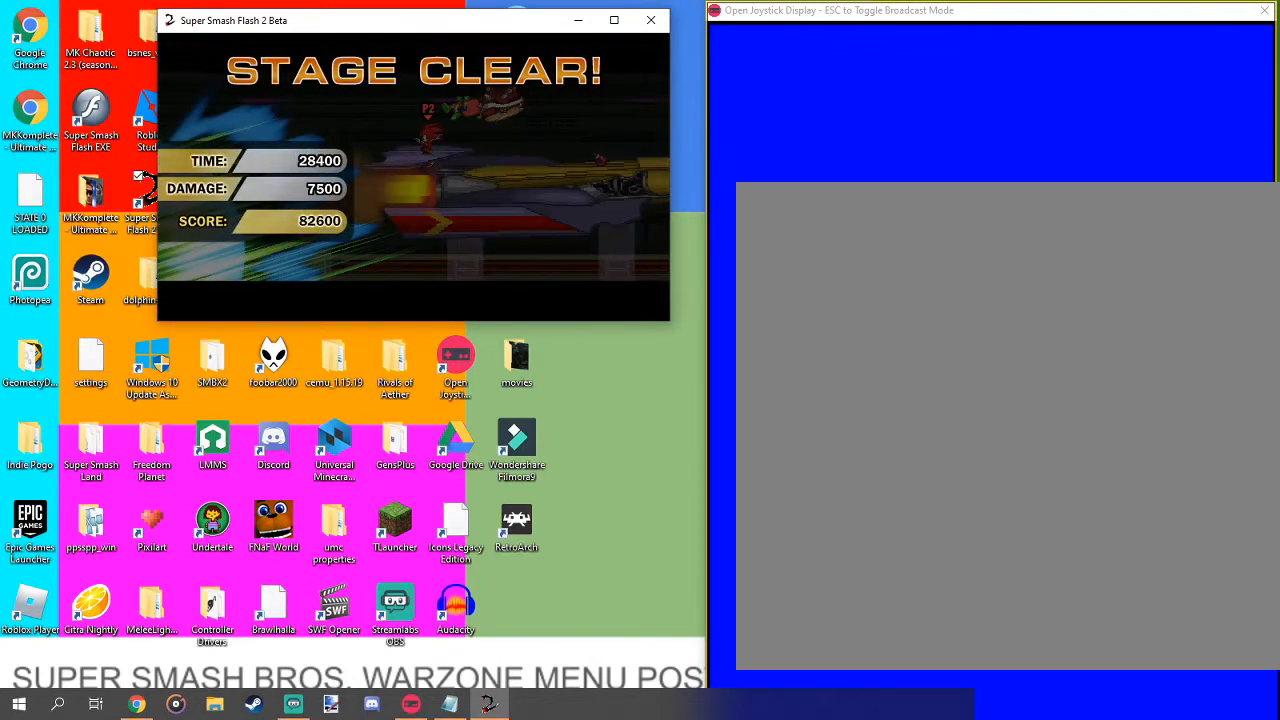
{"buttons": ["A"], "left_stick": "down-left", "right_stick": "center"}
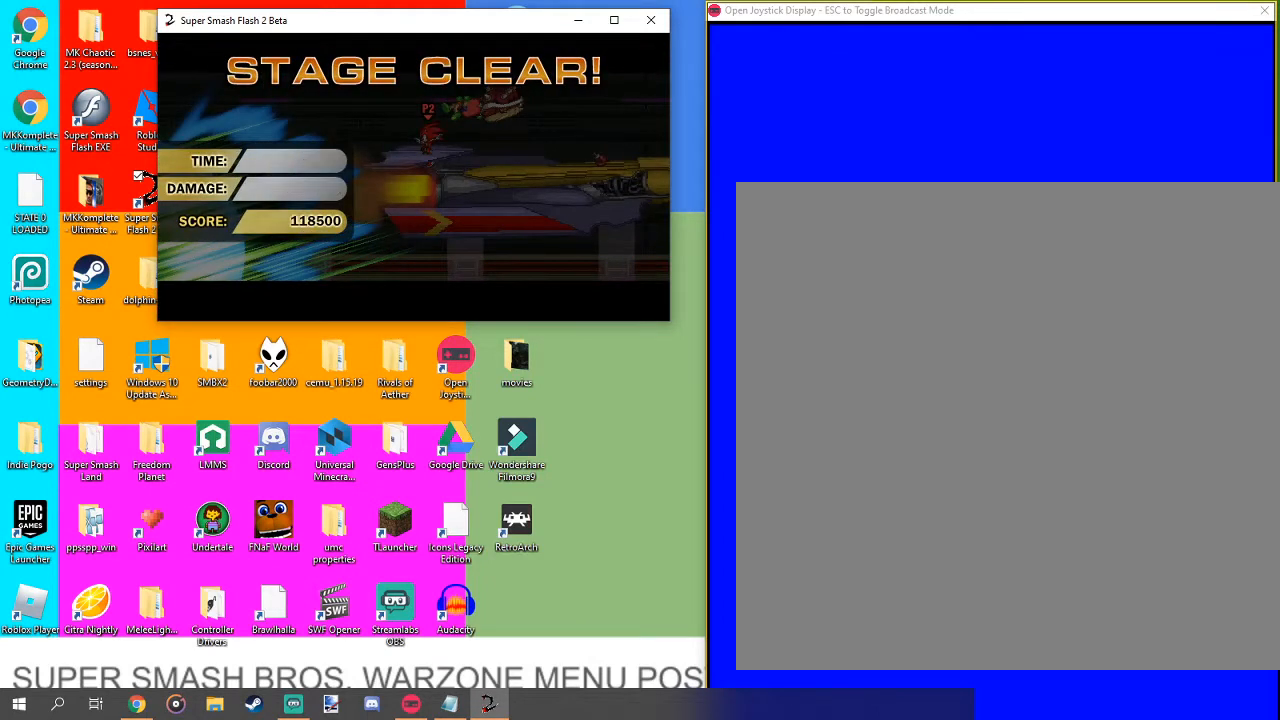
{"buttons": [], "left_stick": "down-left", "right_stick": "center", "events": [[67, "L1", "down"], [100, "left_stick", "up"], [133, "A", "up"], [133, "right_stick", "left"], [200, "L1", "up"], [267, "left_stick", "down"], [333, "A", "down"], [333, "right_stick", "center"], [367, "left_stick", "up-right"], [467, "A", "up"], [467, "left_stick", "down-left"]]}
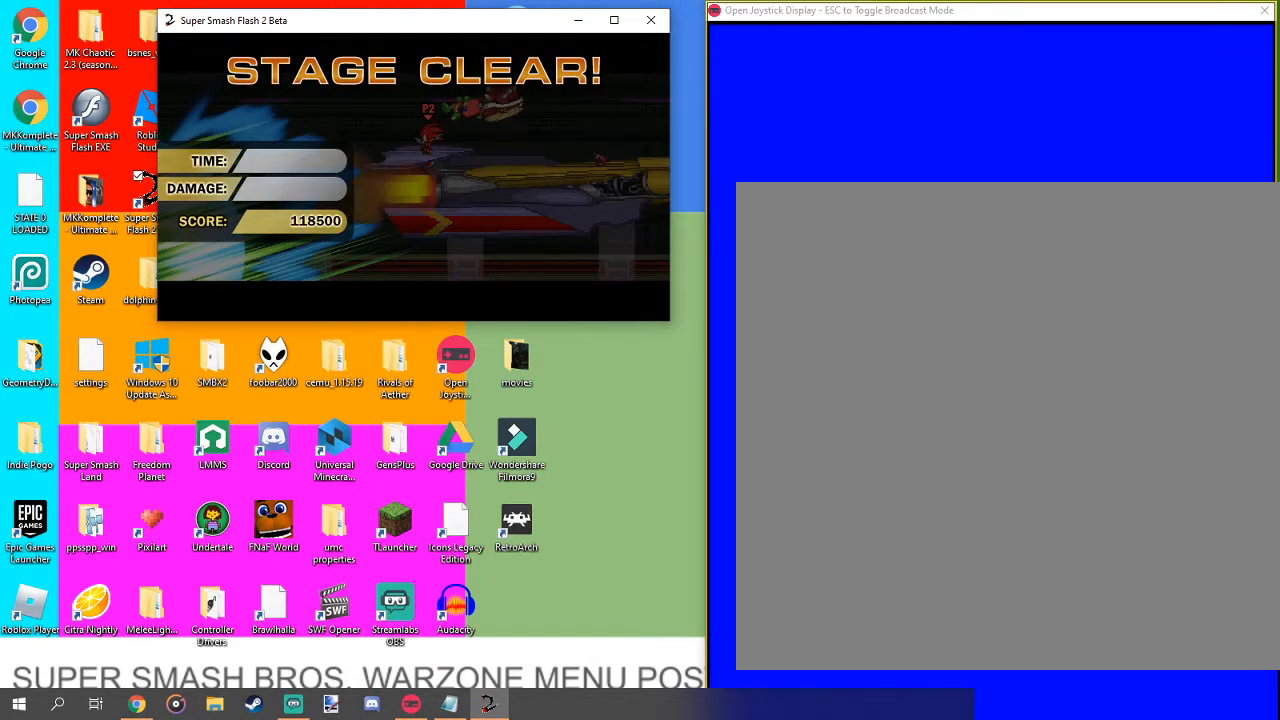
{"buttons": ["A"], "left_stick": "center", "right_stick": "center", "events": [[33, "left_stick", "down-right"], [133, "left_stick", "center"], [167, "A", "down"], [267, "A", "up"], [367, "A", "down"]]}
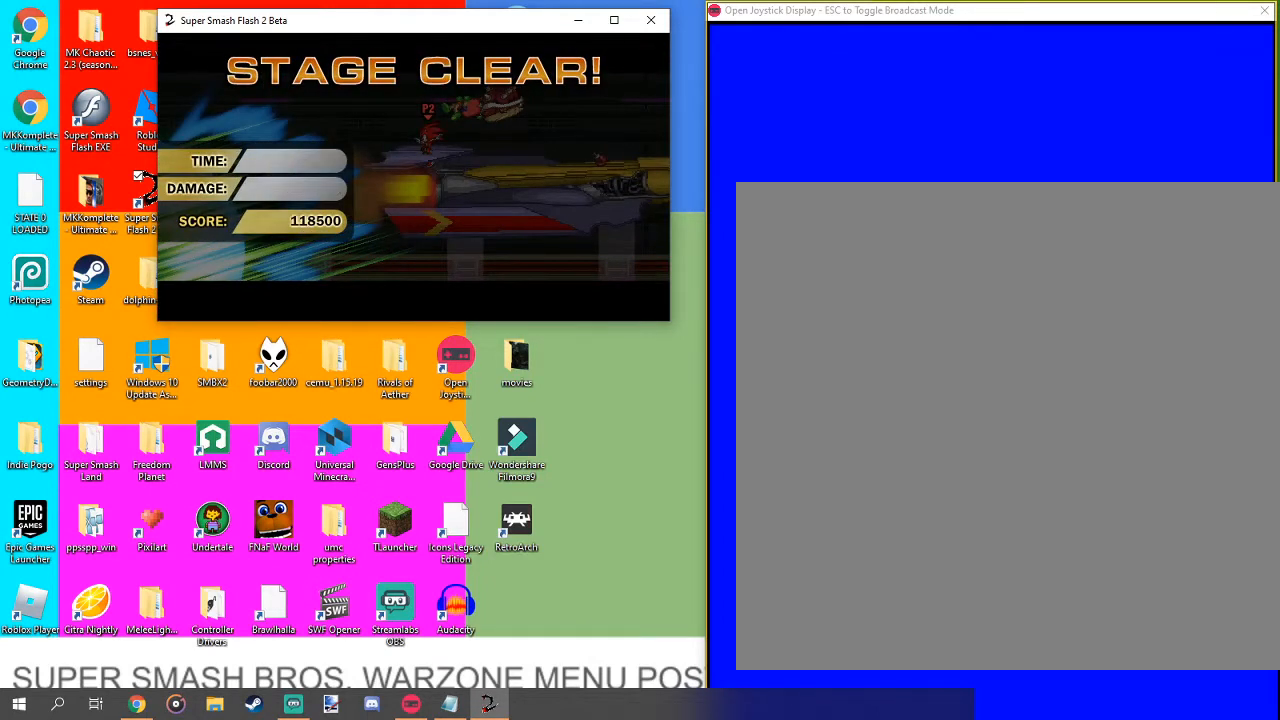
{"buttons": [], "left_stick": "right", "right_stick": "center", "events": [[100, "A", "up"], [133, "A", "down"], [233, "A", "up"], [333, "left_stick", "down-left"], [433, "left_stick", "right"]]}
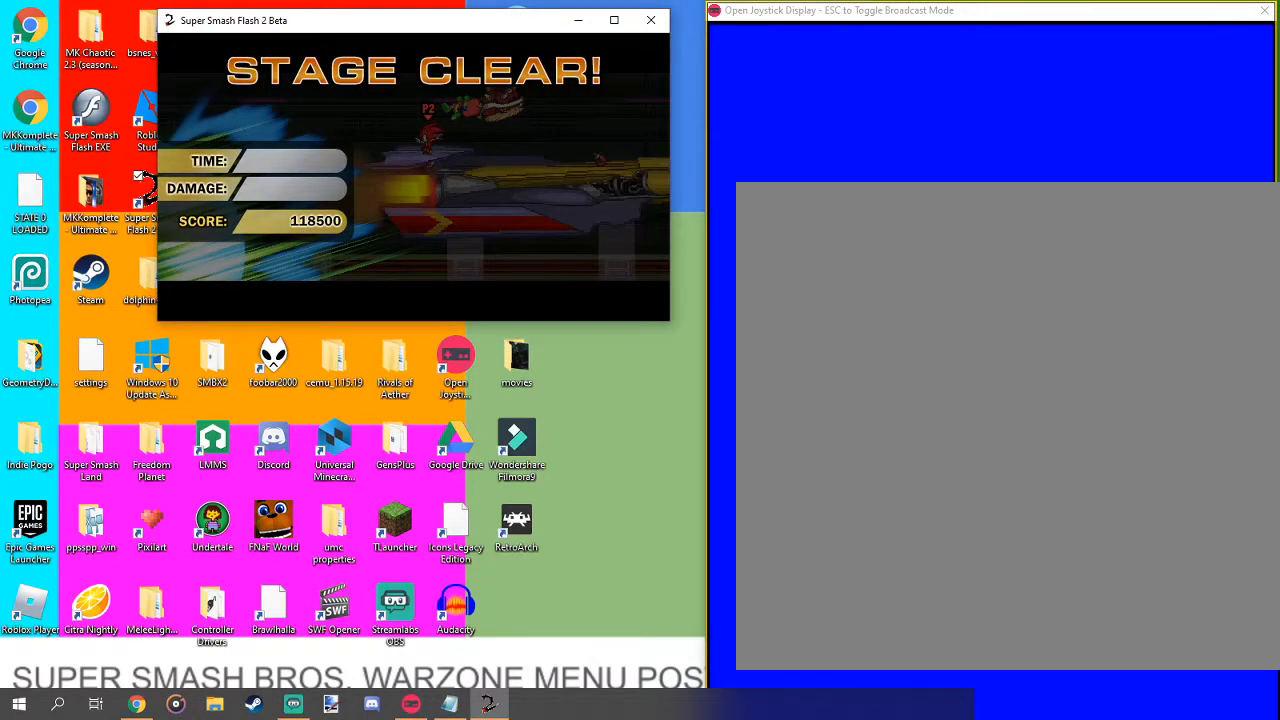
{"buttons": [], "left_stick": "up-left", "right_stick": "center", "events": [[67, "left_stick", "left"], [167, "left_stick", "right"], [267, "left_stick", "up"], [367, "left_stick", "right"], [500, "left_stick", "up-left"]]}
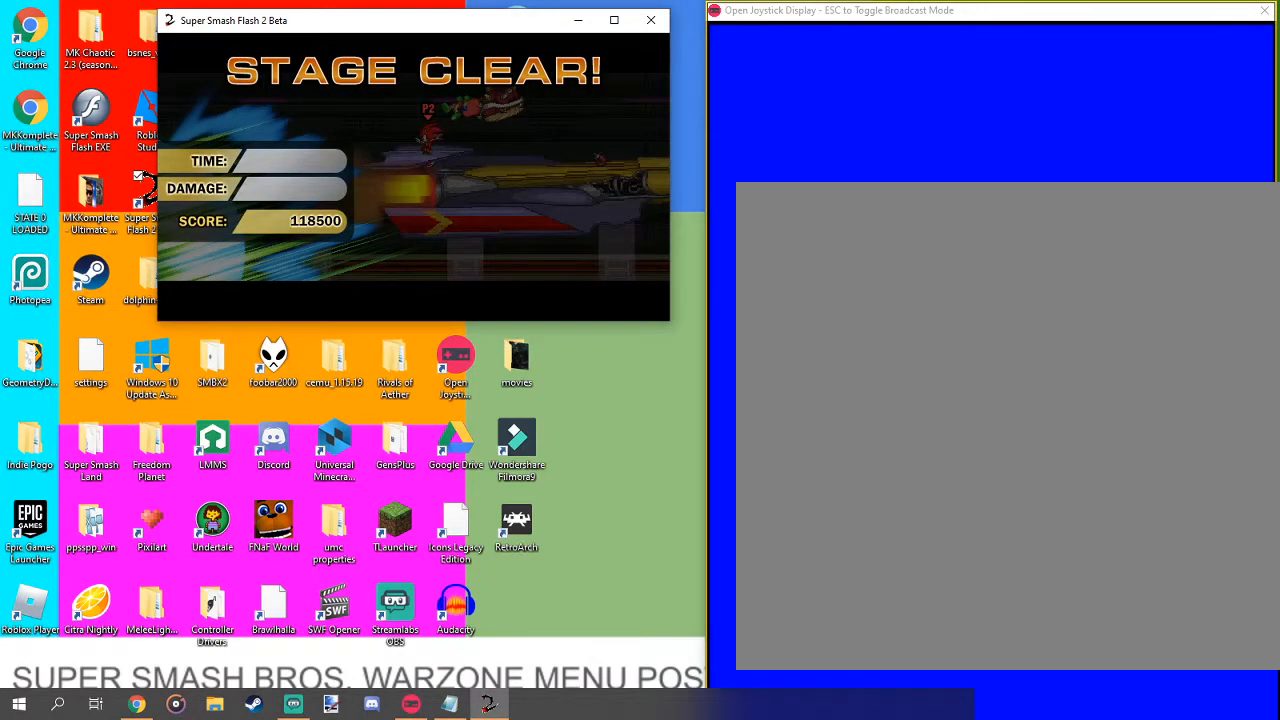
{"buttons": [], "left_stick": "down-right", "right_stick": "center", "events": [[33, "left_stick", "down-left"], [133, "left_stick", "up-right"], [233, "left_stick", "down-left"], [333, "left_stick", "up-right"], [400, "left_stick", "left"], [500, "left_stick", "down-right"]]}
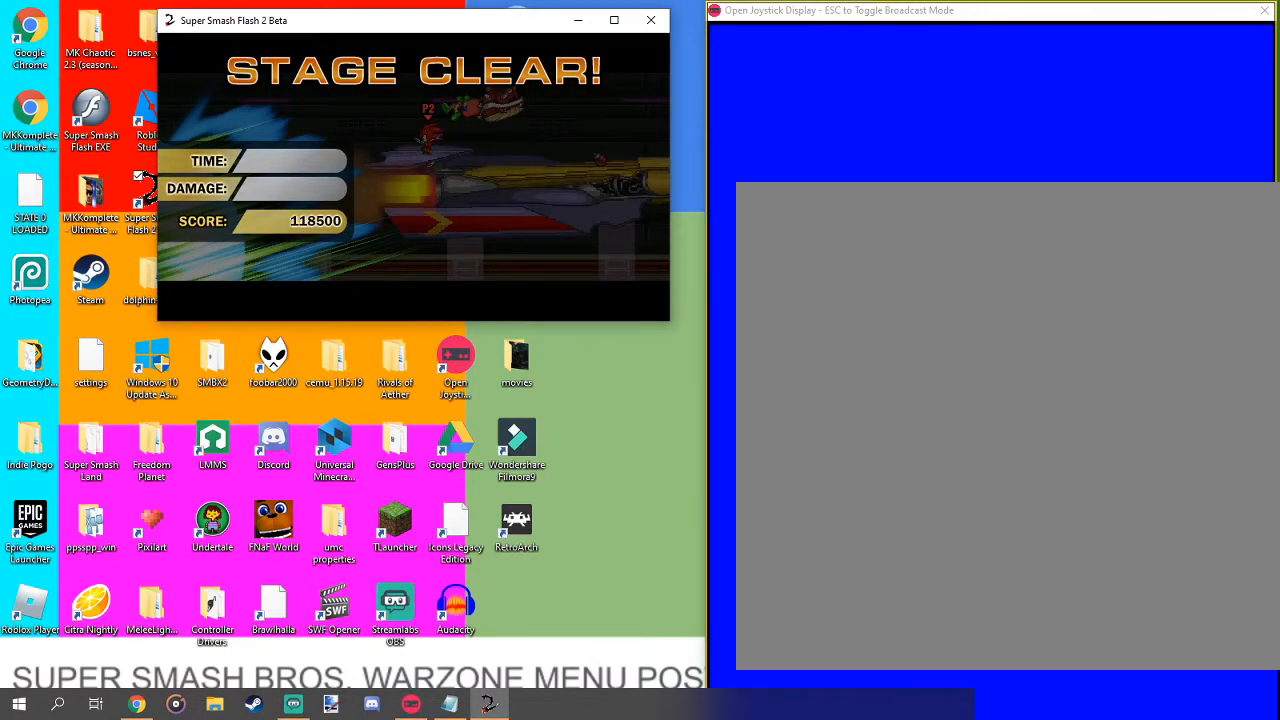
{"buttons": [], "left_stick": "center", "right_stick": "up", "events": [[33, "left_stick", "up-right"], [67, "right_stick", "up"], [133, "left_stick", "center"], [133, "right_stick", "right"], [200, "right_stick", "left"], [233, "left_stick", "down-right"], [367, "right_stick", "down-left"], [467, "left_stick", "center"], [467, "right_stick", "up"]]}
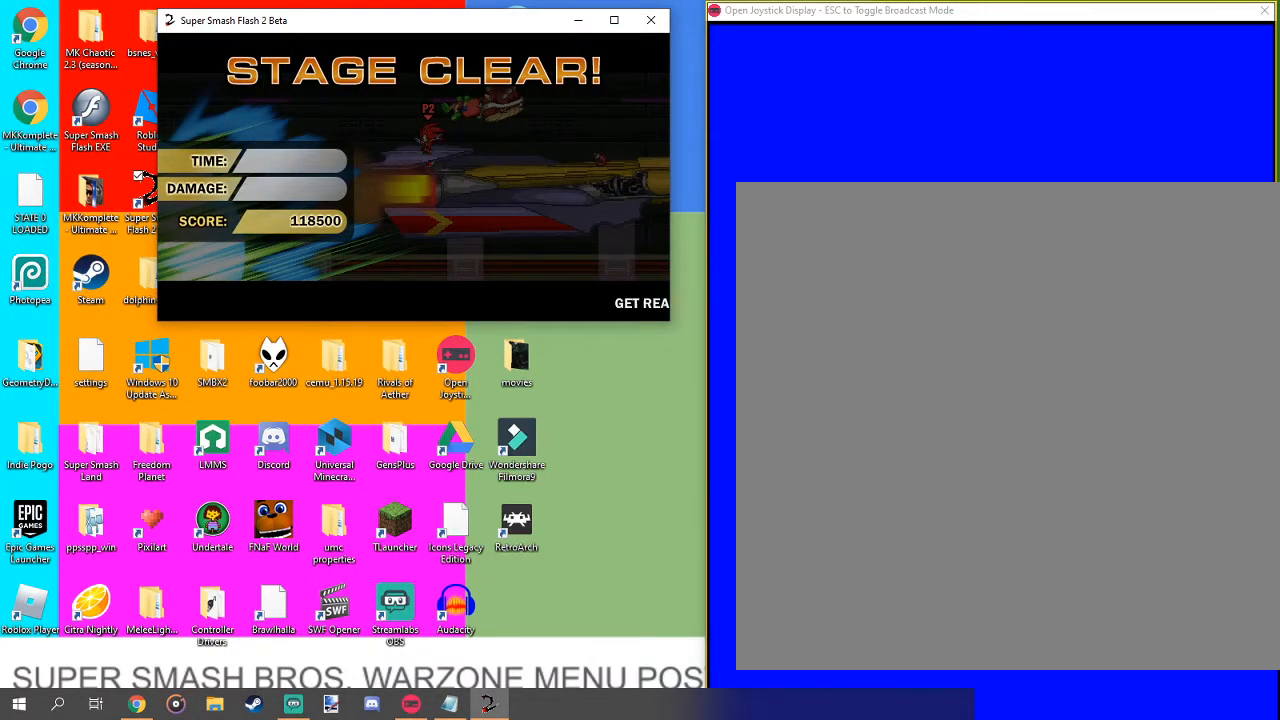
{"buttons": [], "left_stick": "center", "right_stick": "center", "events": [[33, "right_stick", "down-right"], [133, "right_stick", "center"], [300, "right_stick", "up-right"], [433, "right_stick", "center"]]}
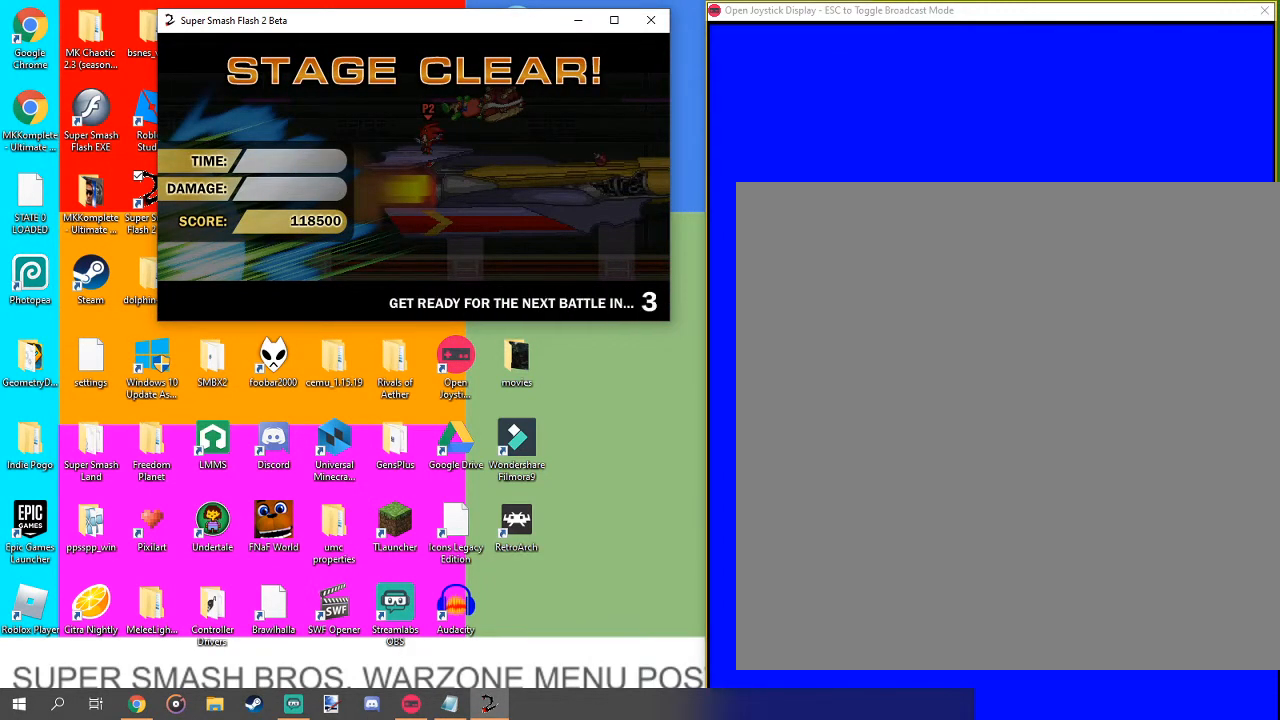
{"buttons": ["A", "L1"], "left_stick": "up-left", "right_stick": "center", "events": [[100, "A", "down"], [200, "A", "up"], [233, "right_stick", "left"], [300, "right_stick", "center"], [333, "A", "down"], [333, "left_stick", "up-left"], [433, "L1", "down"]]}
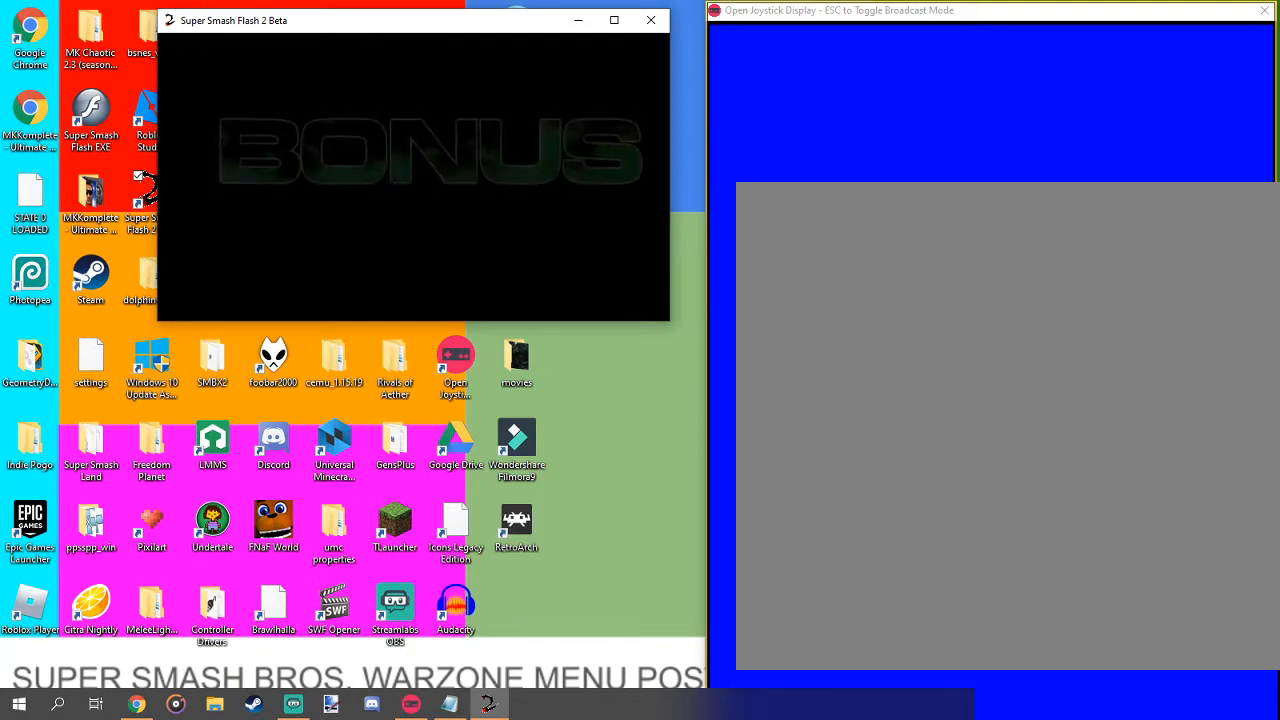
{"buttons": [], "left_stick": "center", "right_stick": "center", "events": [[67, "A", "up"], [133, "L1", "up"], [167, "left_stick", "center"]]}
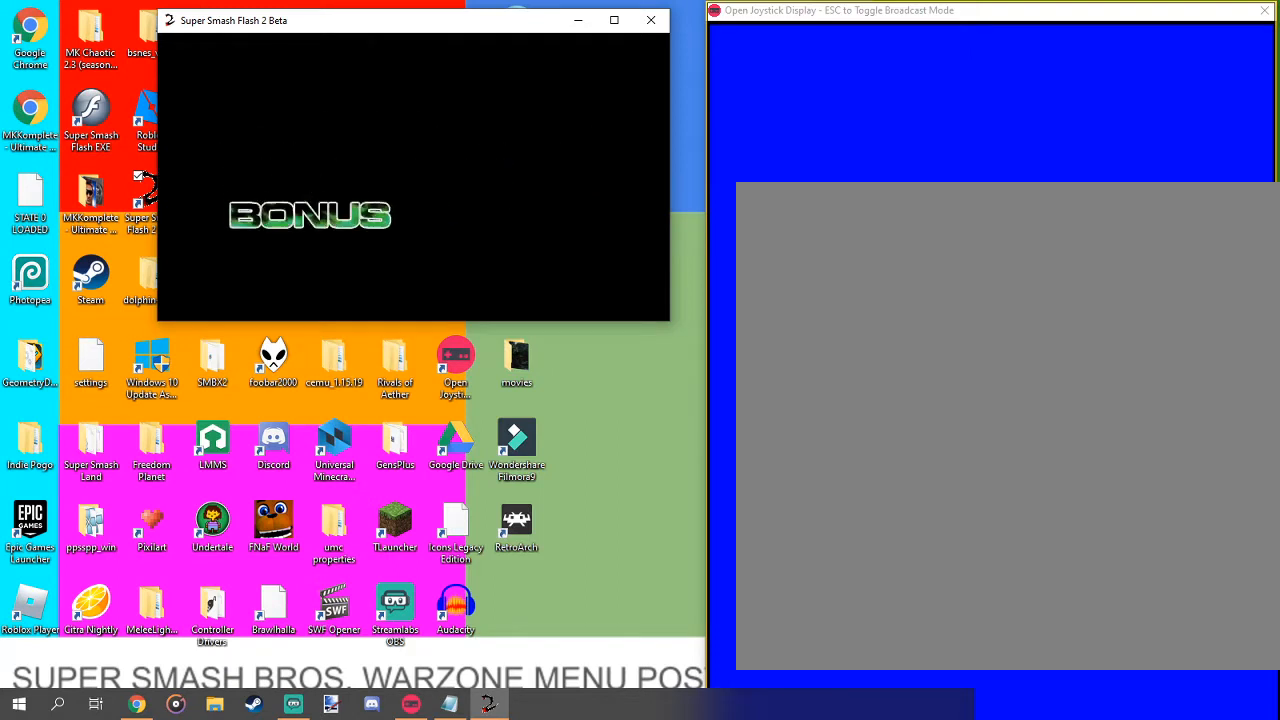
{"buttons": ["A"], "left_stick": "center", "right_stick": "center", "events": [[233, "A", "down"], [300, "A", "up"], [500, "A", "down"]]}
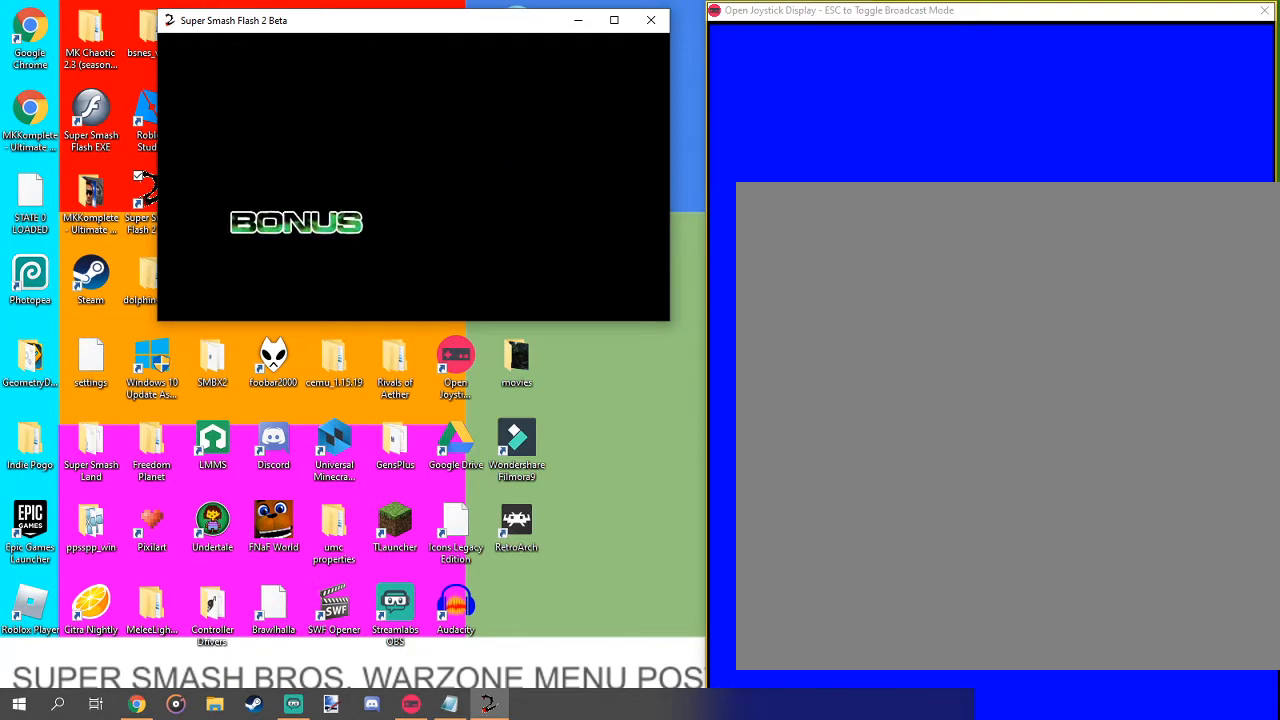
{"buttons": [], "left_stick": "center", "right_stick": "center", "events": [[67, "A", "up"], [167, "A", "down"], [233, "A", "up"], [367, "A", "down"], [467, "A", "up"]]}
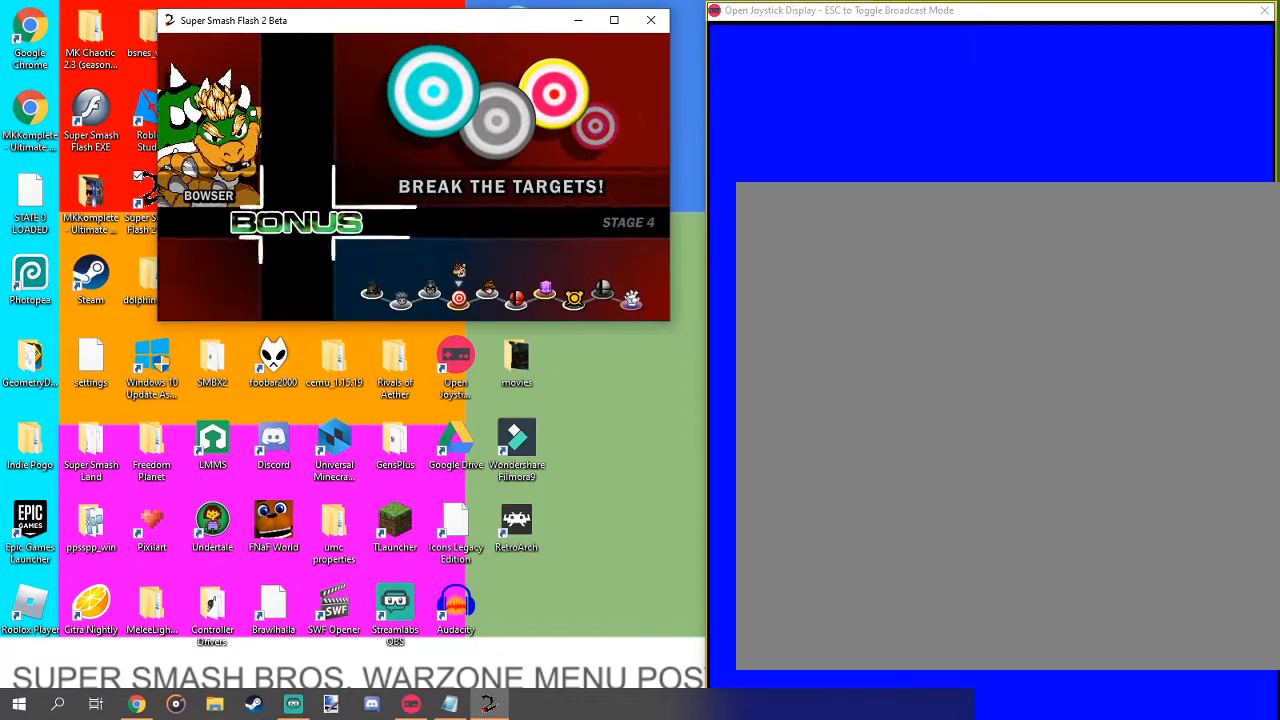
{"buttons": [], "left_stick": "center", "right_stick": "center", "events": [[67, "A", "down"], [233, "A", "up"], [300, "A", "down"], [500, "A", "up"]]}
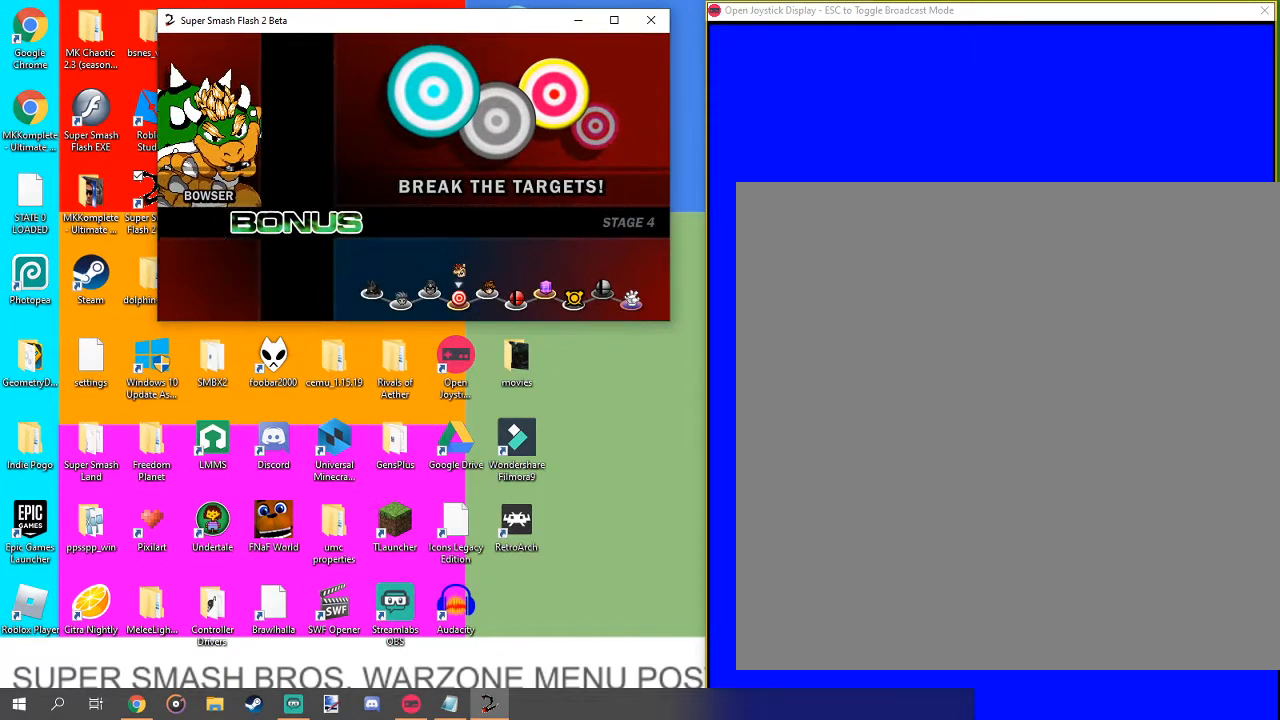
{"buttons": [], "left_stick": "center", "right_stick": "center", "events": [[167, "A", "down"], [300, "A", "up"], [433, "A", "down"], [500, "A", "up"]]}
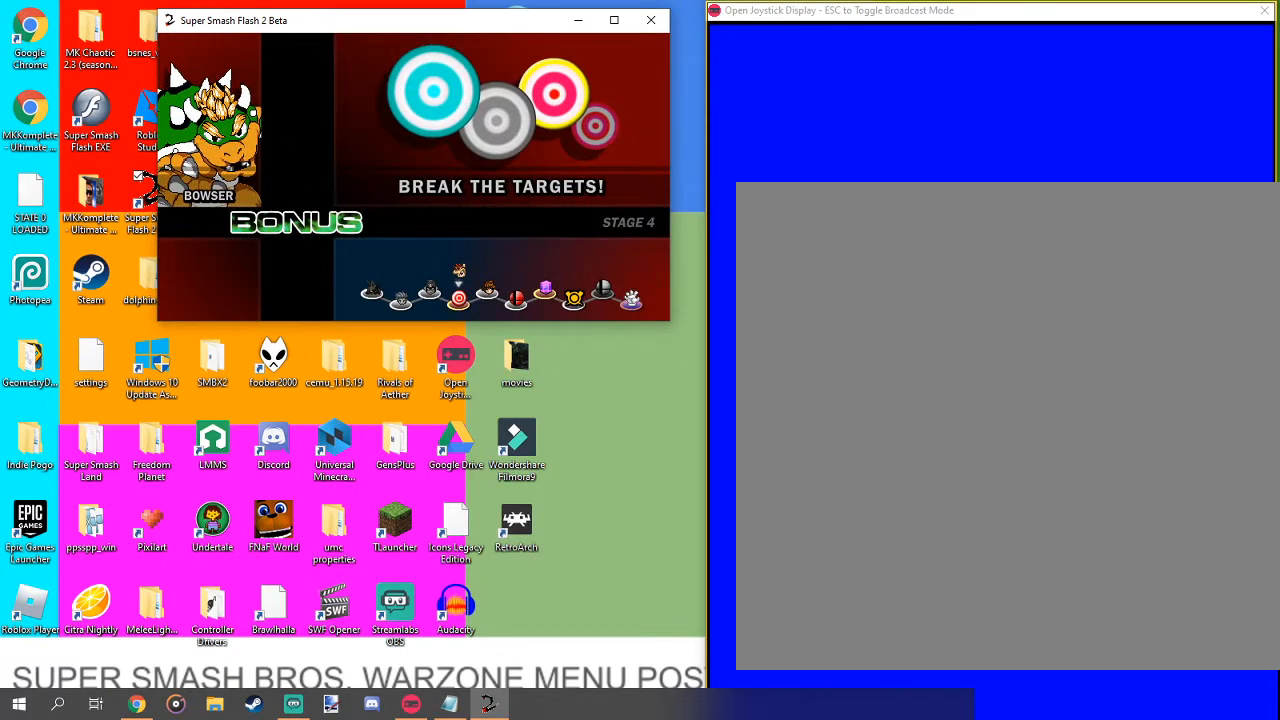
{"buttons": [], "left_stick": "center", "right_stick": "center", "events": [[100, "A", "down"], [200, "A", "up"]]}
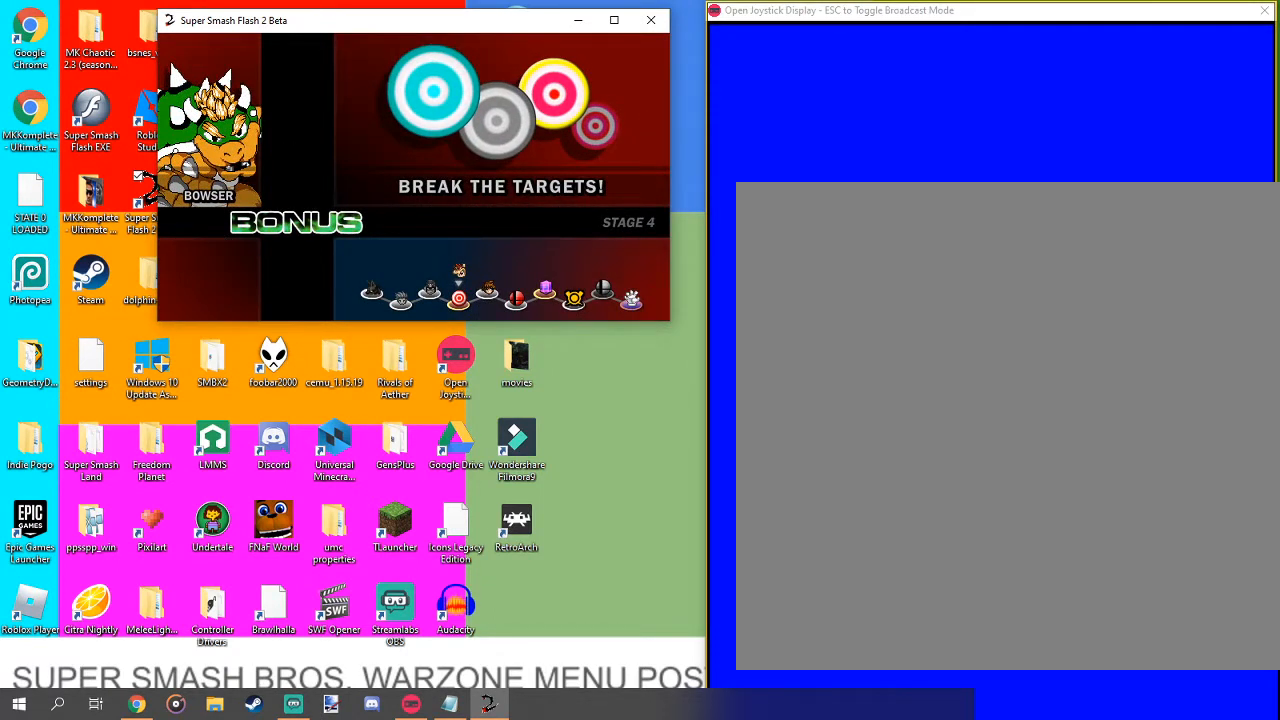
{"buttons": ["A", "B"], "left_stick": "center", "right_stick": "center", "events": [[33, "A", "down"], [33, "B", "down"], [233, "B", "up"], [267, "A", "up"], [400, "A", "down"], [400, "B", "down"]]}
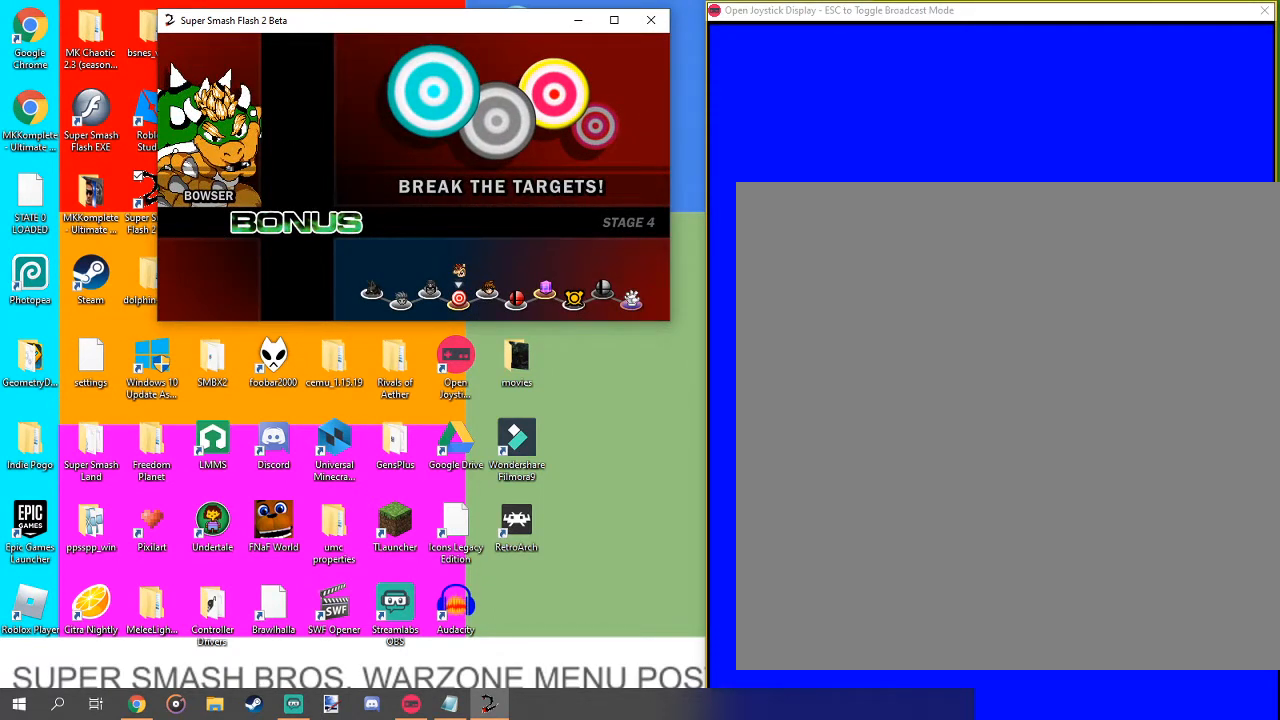
{"buttons": ["B"], "left_stick": "center", "right_stick": "center", "events": [[300, "A", "up"], [300, "B", "up"], [433, "B", "down"]]}
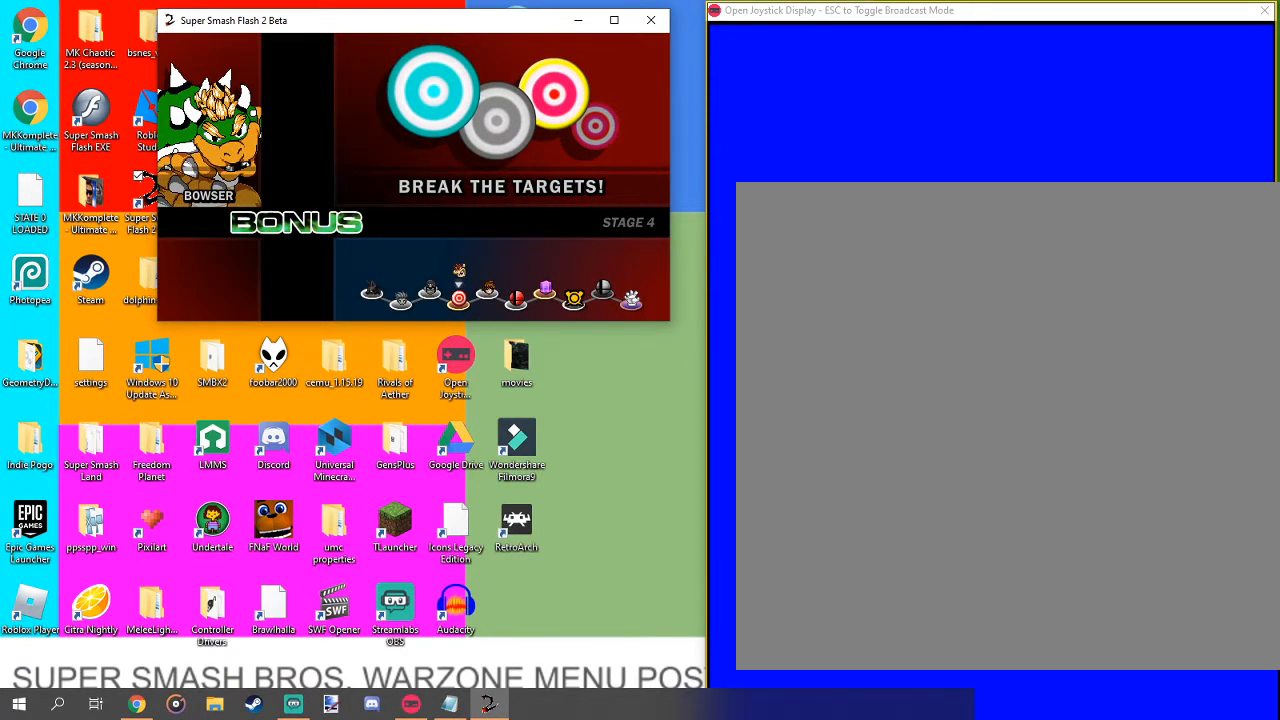
{"buttons": [], "left_stick": "center", "right_stick": "center", "events": [[333, "B", "up"]]}
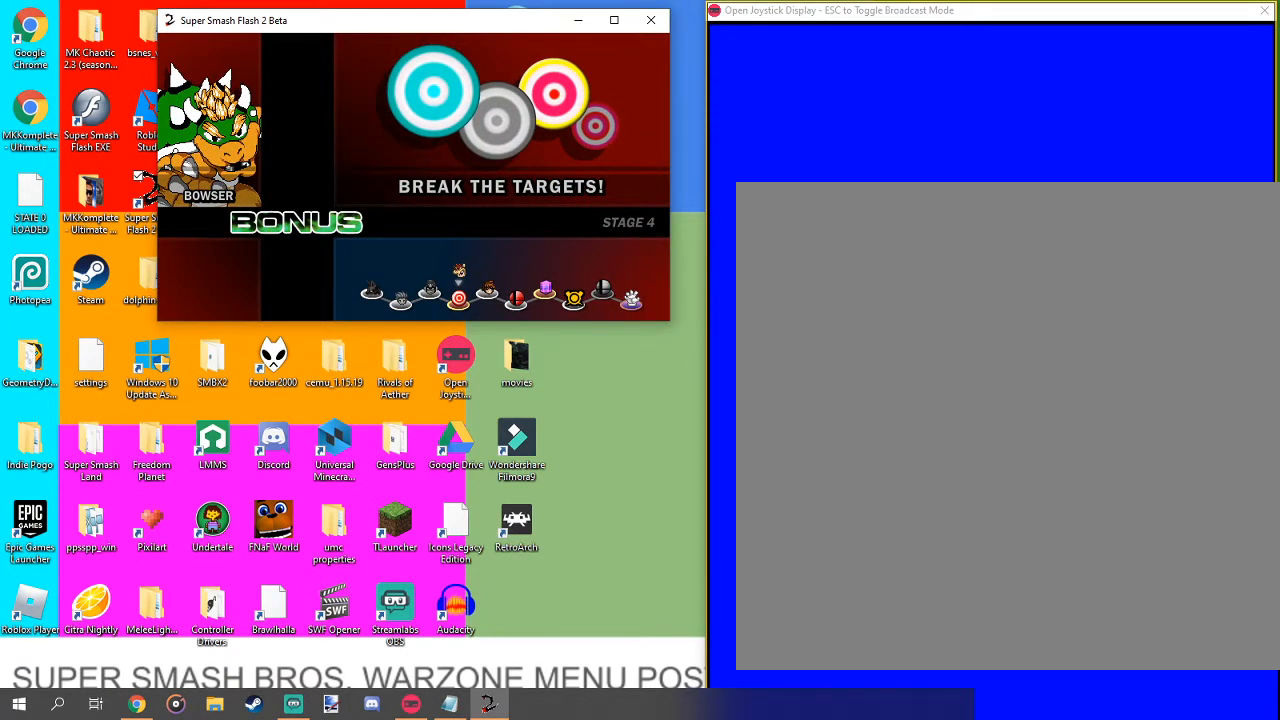
{"buttons": [], "left_stick": "center", "right_stick": "center", "events": []}
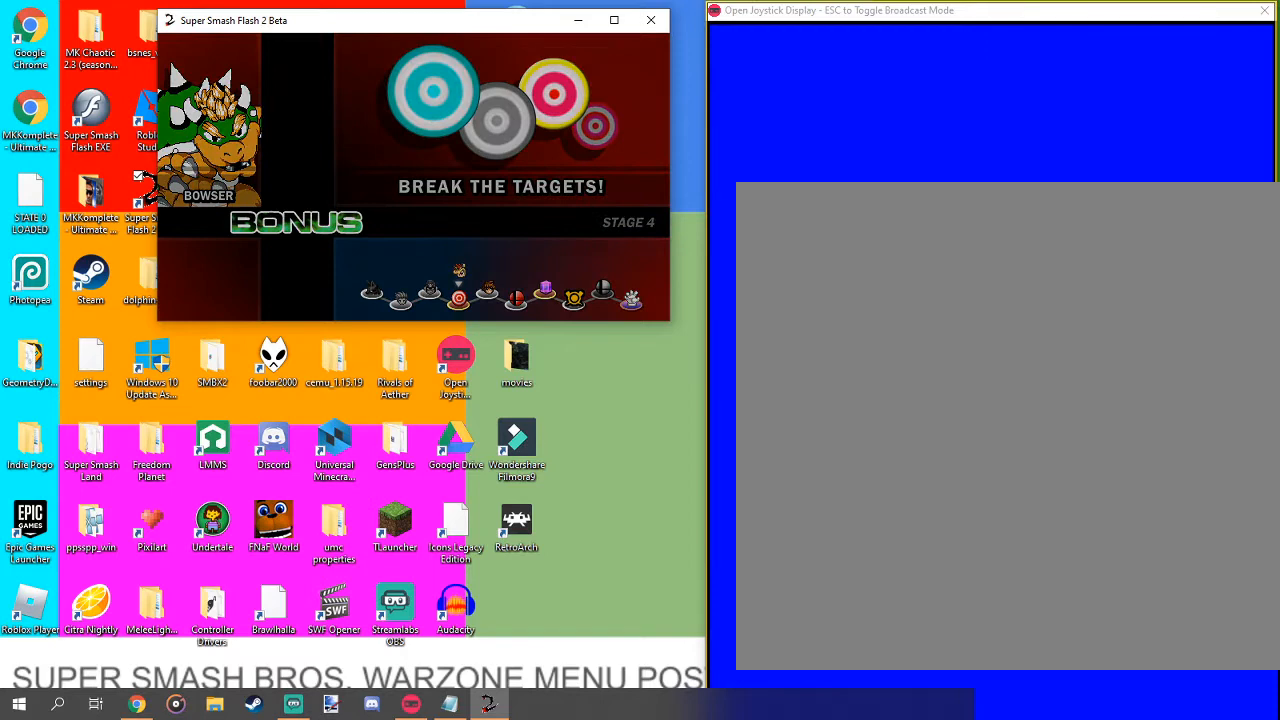
{"buttons": [], "left_stick": "center", "right_stick": "center", "events": [[200, "A", "down"], [367, "A", "up"]]}
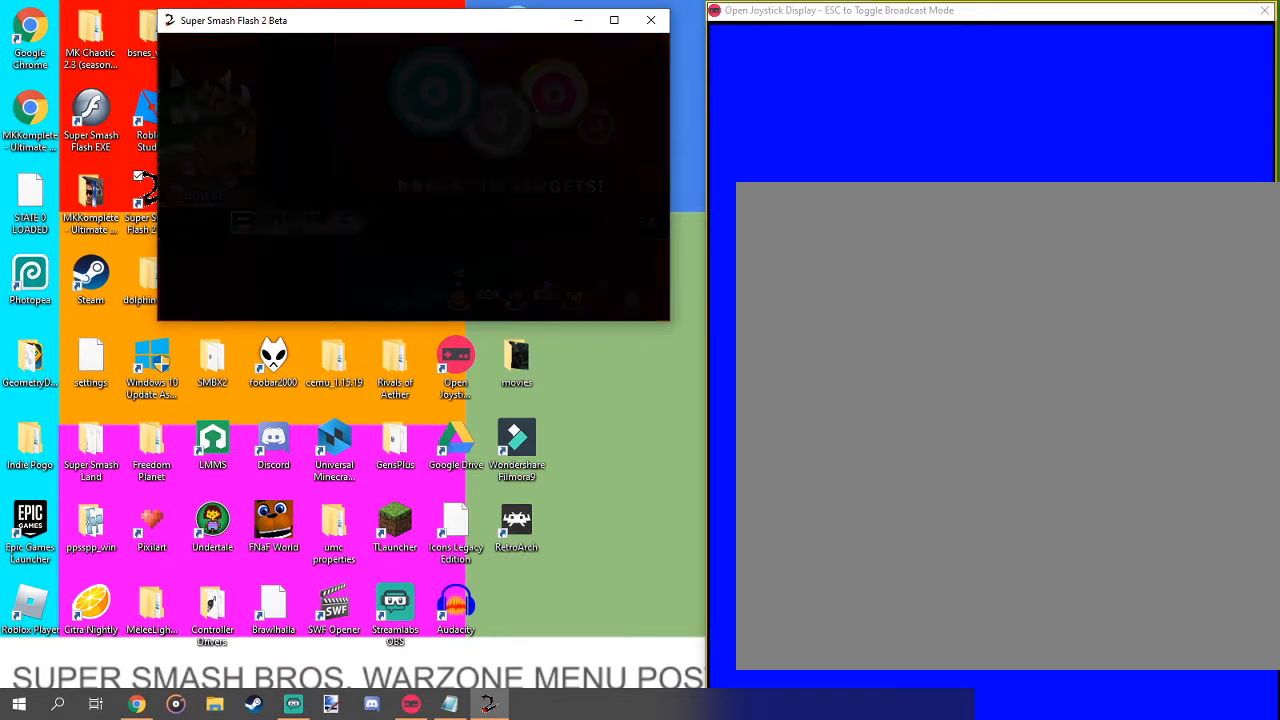
{"buttons": [], "left_stick": "center", "right_stick": "center", "events": []}
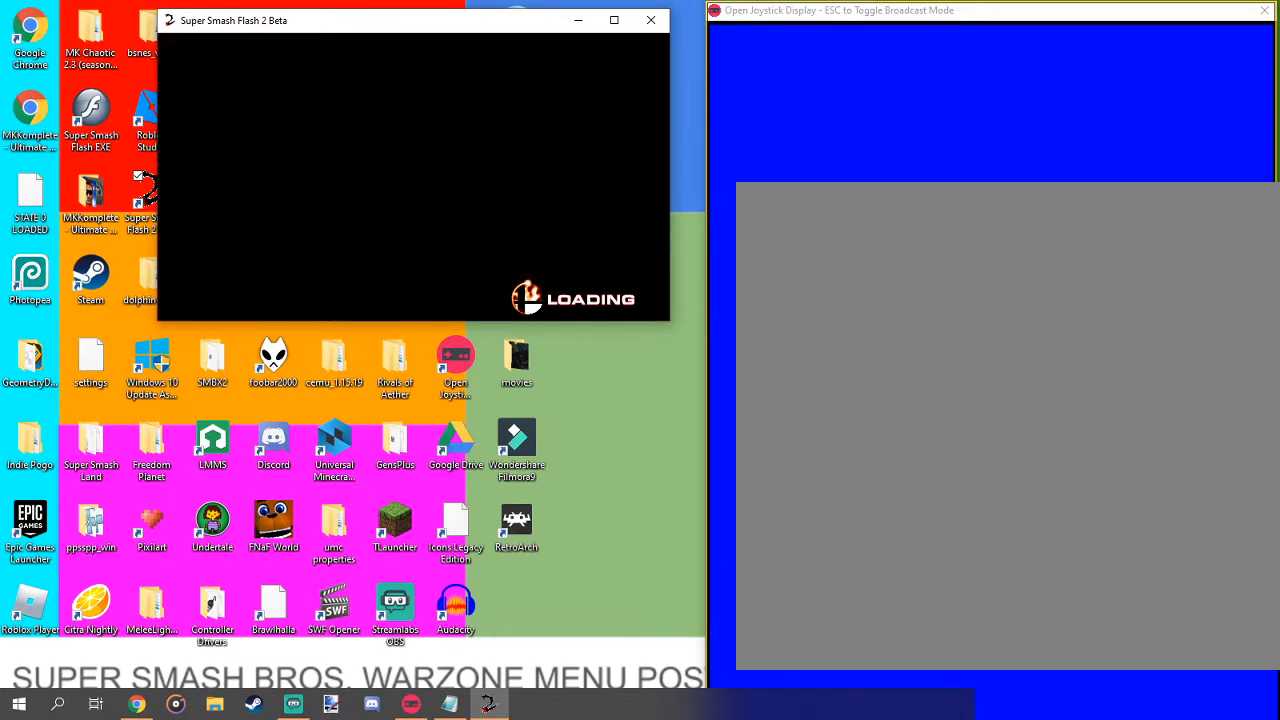
{"buttons": [], "left_stick": "center", "right_stick": "center", "events": []}
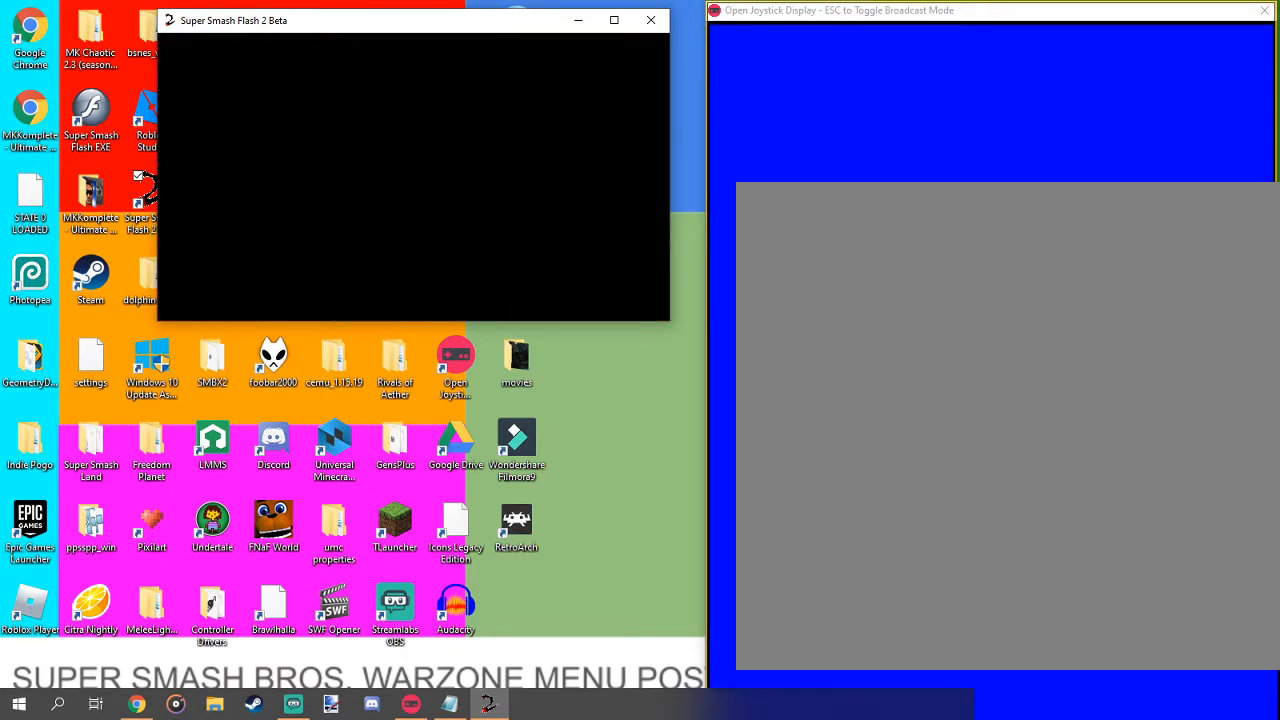
{"buttons": [], "left_stick": "center", "right_stick": "center", "events": []}
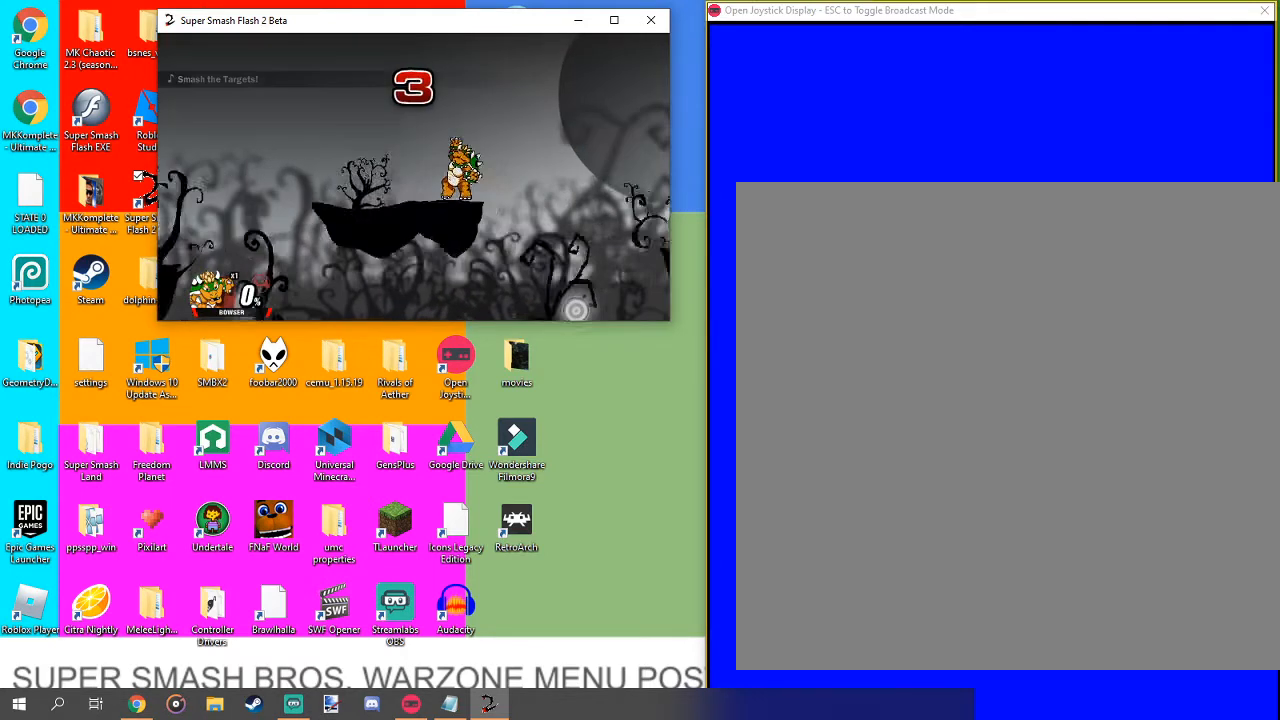
{"buttons": [], "left_stick": "center", "right_stick": "center", "events": []}